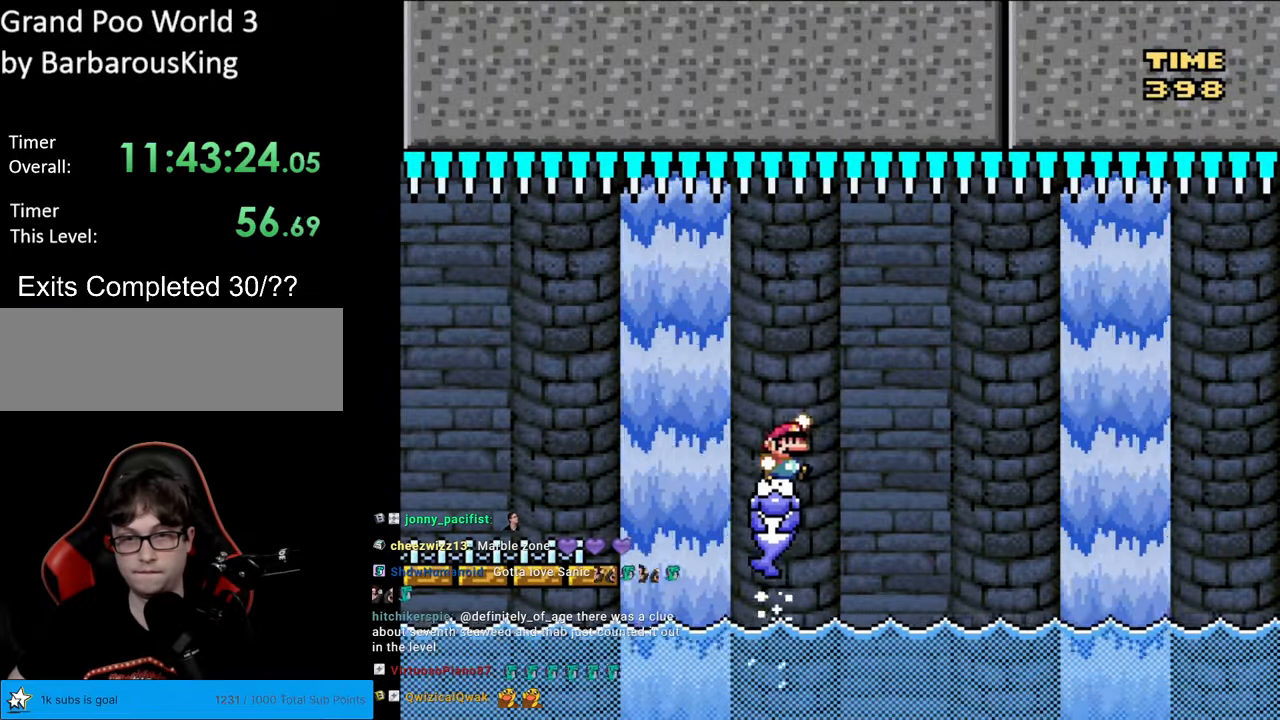
Gameplay with a controller (Nintendo layout); each line is a JSON object with the inputs held at the frame after it. "events" lists button and stick changes between this image and that frame as [ms after this image, input, new state], when the widget could be followed in between. Not read: L3 R3.
{"buttons": ["B", "Y", "DPAD_LEFT"], "events": [[17, "B", "down"], [100, "B", "up"], [217, "B", "down"], [450, "DPAD_RIGHT", "up"], [483, "DPAD_LEFT", "down"]]}
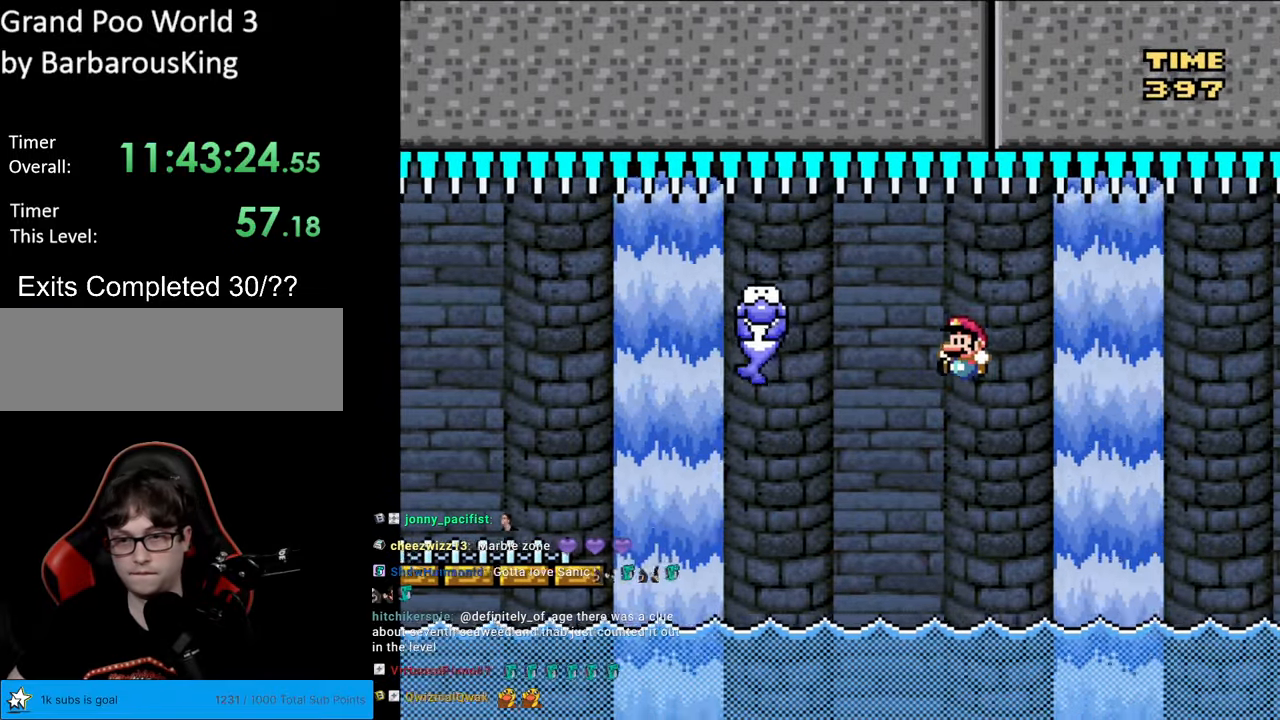
{"buttons": ["B", "Y", "DPAD_RIGHT"], "events": [[150, "DPAD_LEFT", "up"], [250, "DPAD_RIGHT", "down"], [333, "B", "up"], [483, "B", "down"]]}
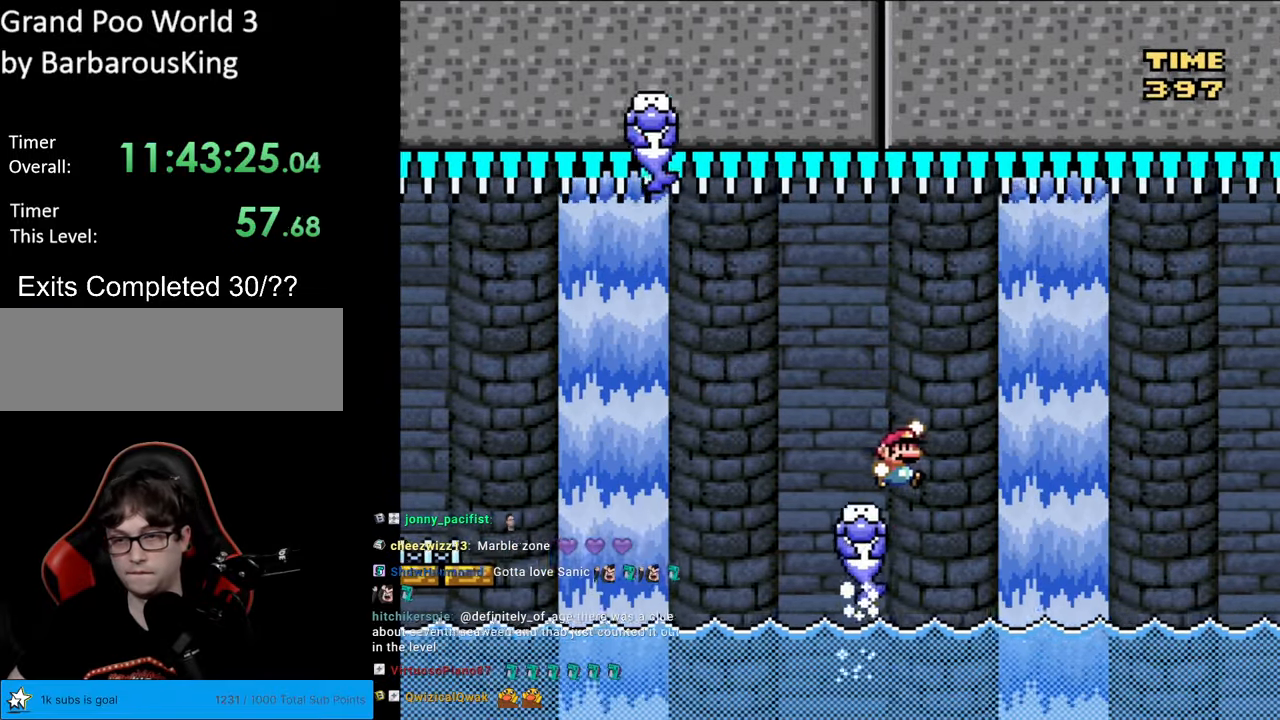
{"buttons": ["B", "Y", "DPAD_RIGHT"], "events": [[100, "B", "up"], [167, "B", "down"]]}
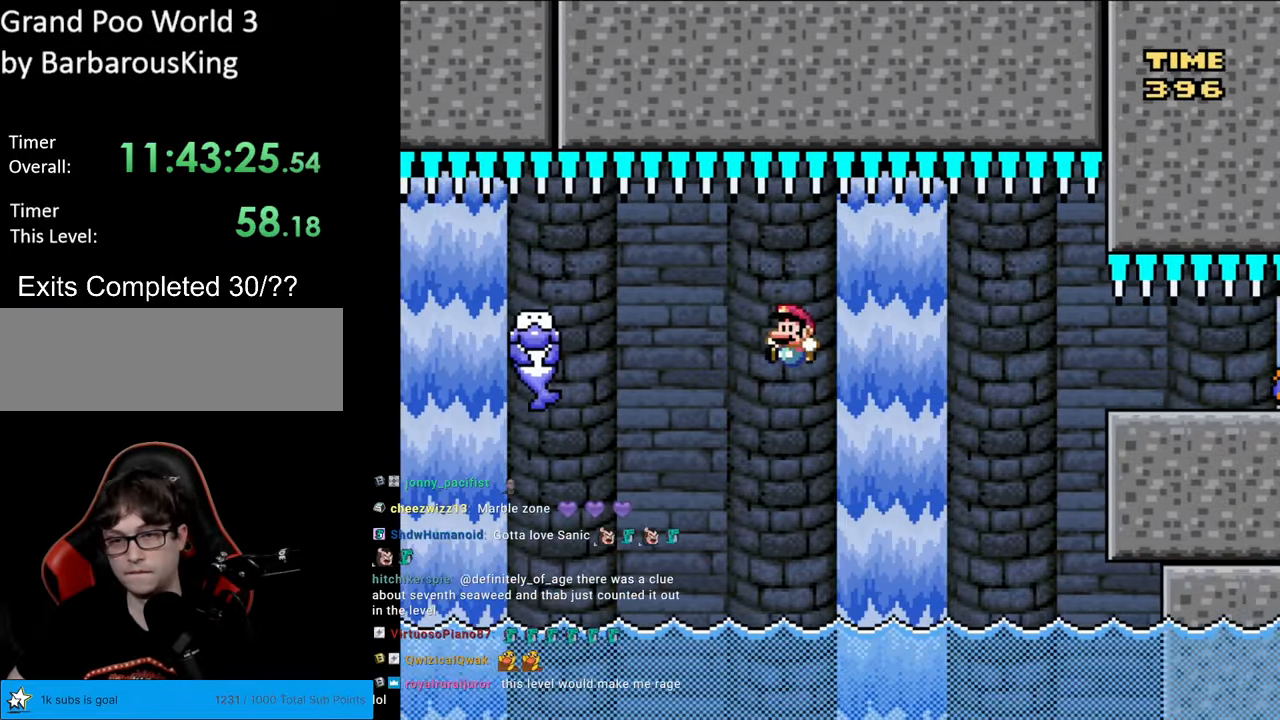
{"buttons": ["Y", "DPAD_RIGHT"], "events": [[17, "DPAD_RIGHT", "up"], [33, "DPAD_LEFT", "down"], [200, "DPAD_LEFT", "up"], [317, "DPAD_RIGHT", "down"], [333, "B", "up"]]}
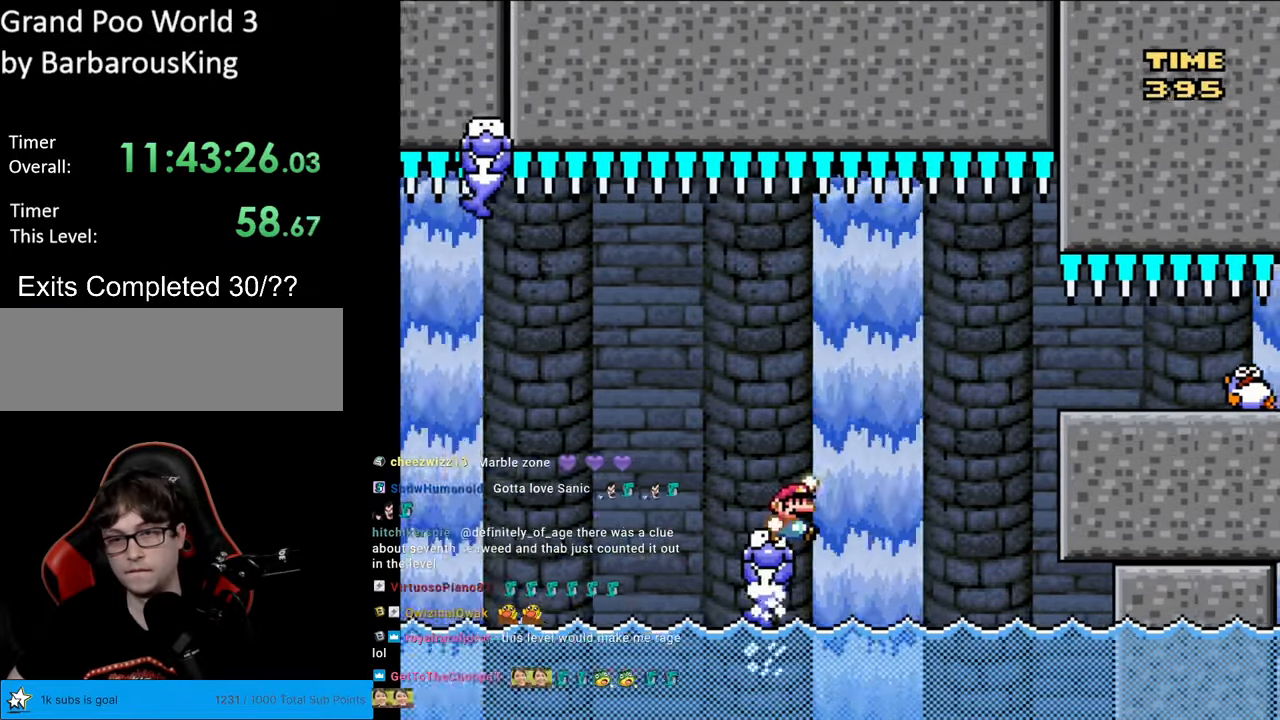
{"buttons": ["B", "Y", "DPAD_RIGHT"], "events": [[33, "B", "down"], [283, "B", "up"], [350, "B", "down"]]}
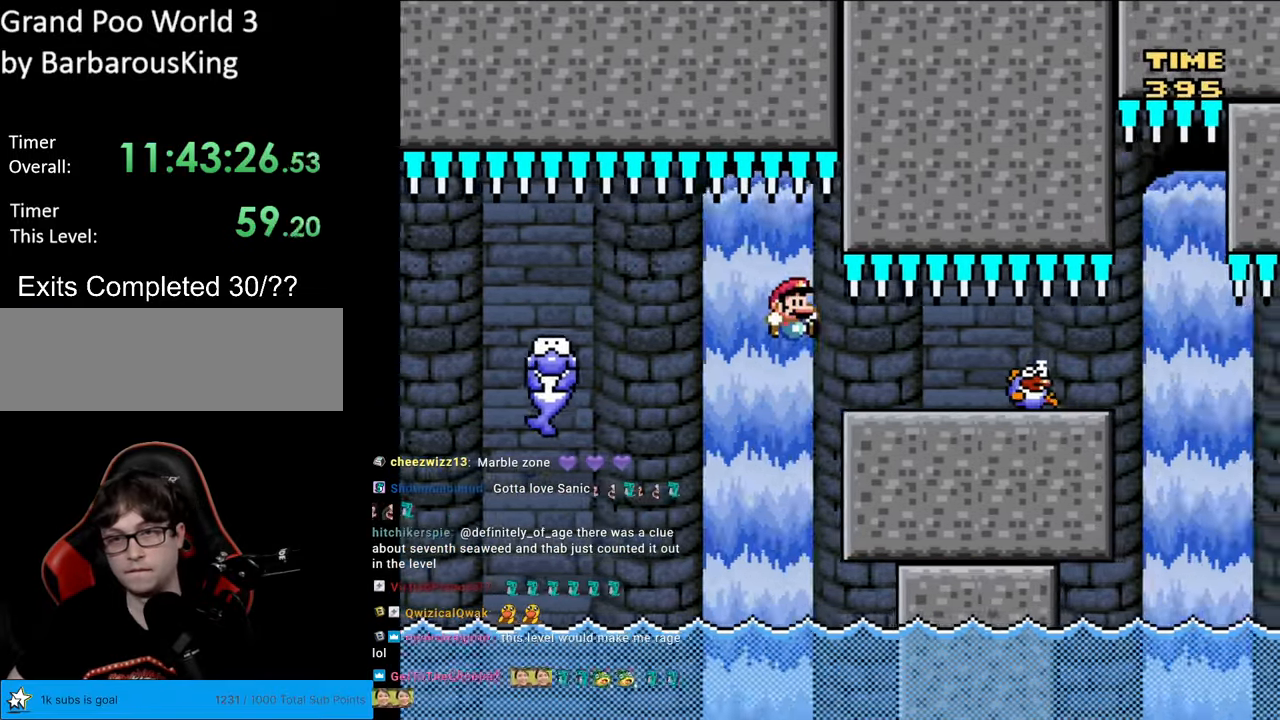
{"buttons": ["B", "Y"], "events": [[167, "DPAD_RIGHT", "up"], [183, "DPAD_LEFT", "down"], [317, "DPAD_LEFT", "up"]]}
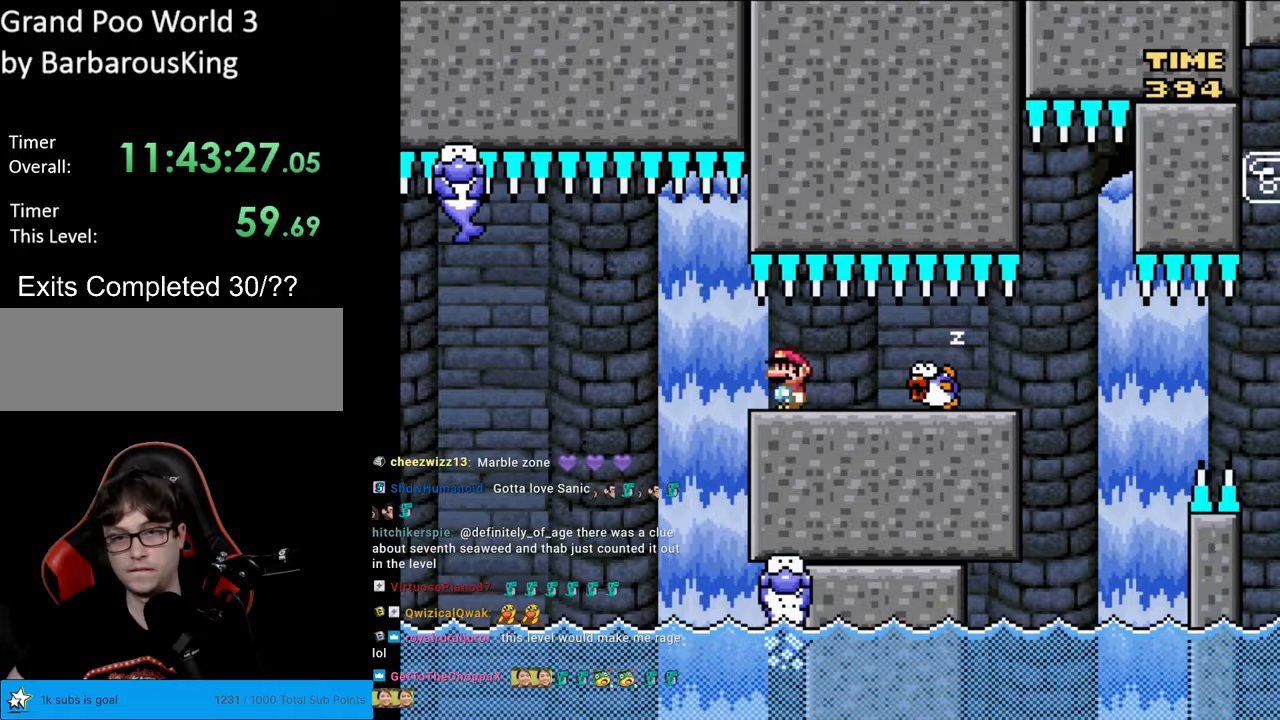
{"buttons": ["B", "Y", "DPAD_LEFT"], "events": [[183, "DPAD_LEFT", "down"], [267, "B", "up"], [483, "B", "down"]]}
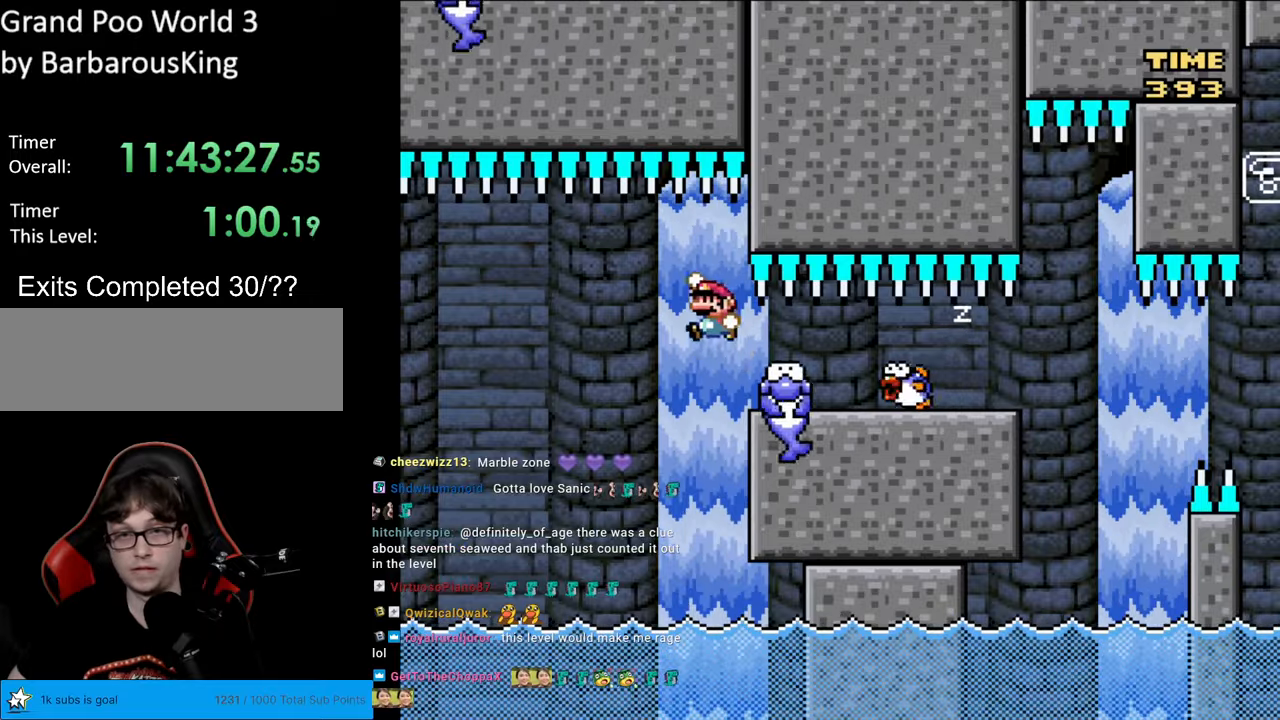
{"buttons": ["B", "Y"], "events": [[17, "B", "up"], [183, "DPAD_LEFT", "up"], [217, "DPAD_RIGHT", "down"], [233, "B", "down"], [350, "DPAD_RIGHT", "up"]]}
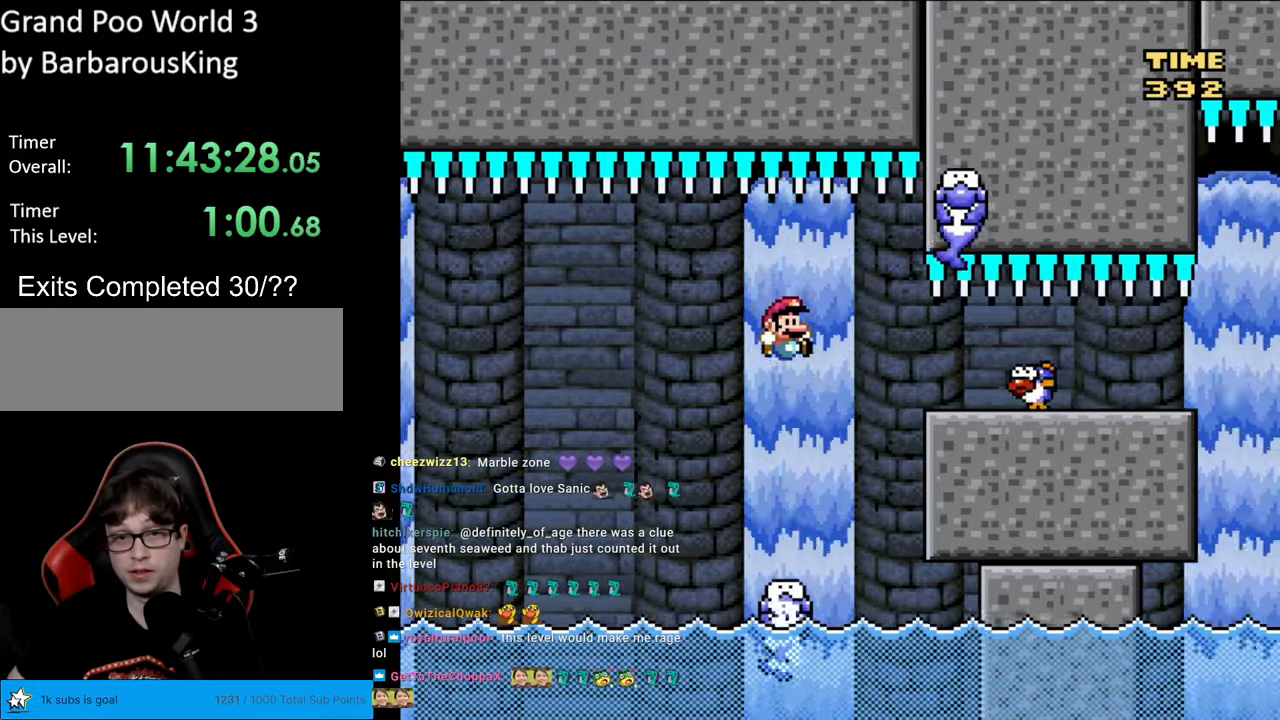
{"buttons": ["Y", "DPAD_RIGHT"], "events": [[100, "DPAD_LEFT", "down"], [200, "DPAD_LEFT", "up"], [217, "B", "up"], [267, "DPAD_RIGHT", "down"], [350, "B", "down"], [417, "B", "up"]]}
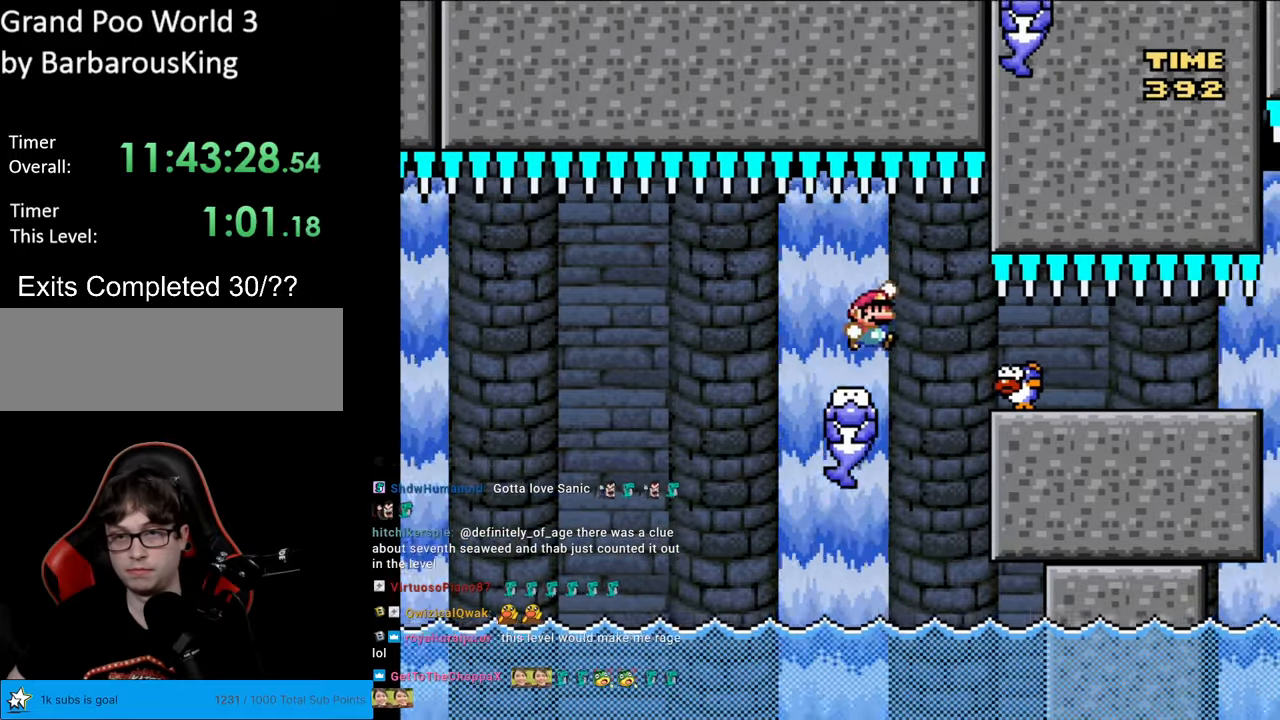
{"buttons": ["B", "Y", "DPAD_RIGHT"], "events": [[33, "B", "down"], [117, "DPAD_RIGHT", "up"], [200, "DPAD_LEFT", "down"], [267, "DPAD_LEFT", "up"], [283, "DPAD_RIGHT", "down"]]}
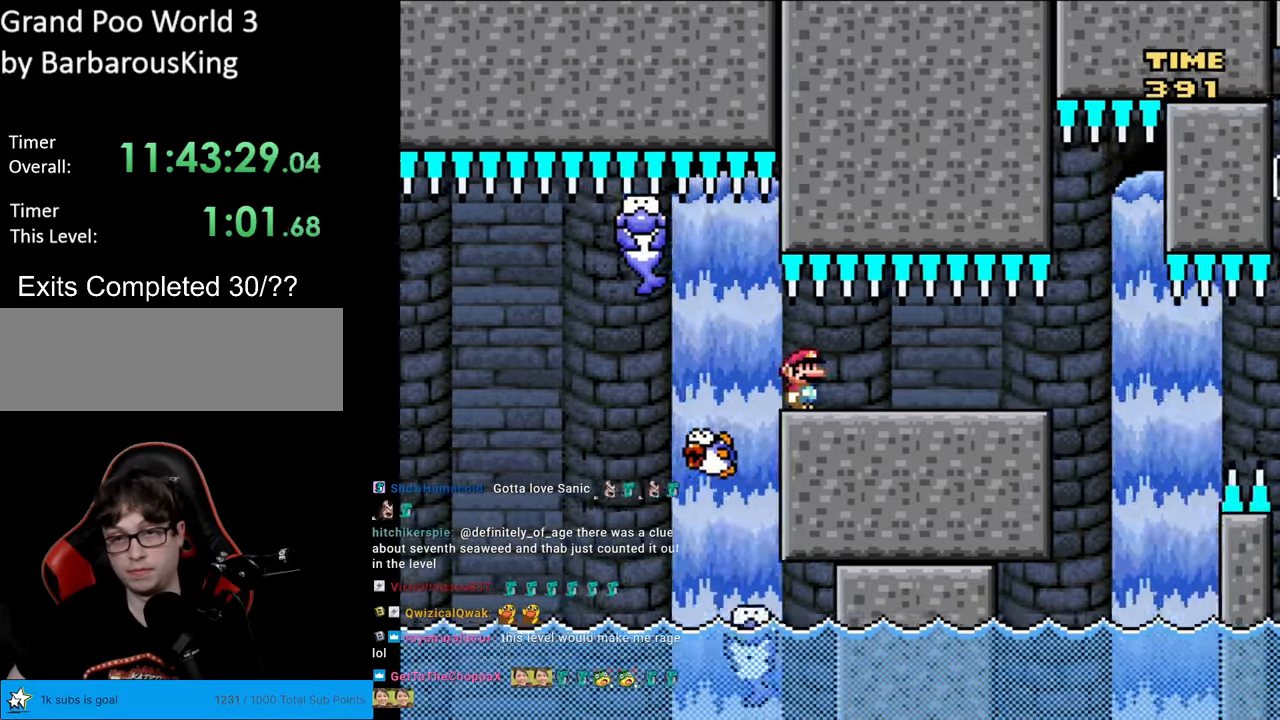
{"buttons": ["B", "Y", "DPAD_LEFT"], "events": [[400, "DPAD_RIGHT", "up"], [417, "DPAD_UP", "down"], [433, "DPAD_LEFT", "down"], [433, "DPAD_UP", "up"]]}
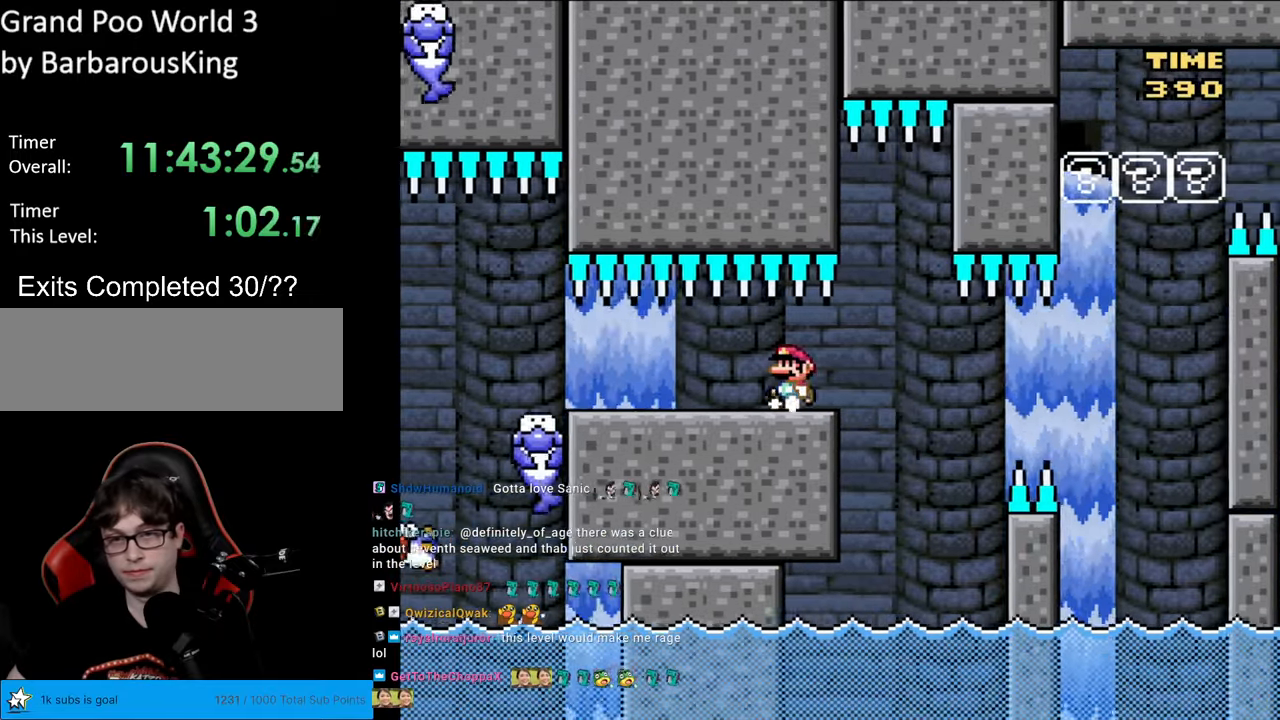
{"buttons": ["Y", "DPAD_LEFT"], "events": [[33, "DPAD_LEFT", "up"], [150, "DPAD_RIGHT", "down"], [167, "B", "up"], [433, "B", "down"], [483, "DPAD_RIGHT", "up"], [483, "DPAD_UP", "down"], [500, "B", "up"], [500, "DPAD_LEFT", "down"], [500, "DPAD_UP", "up"]]}
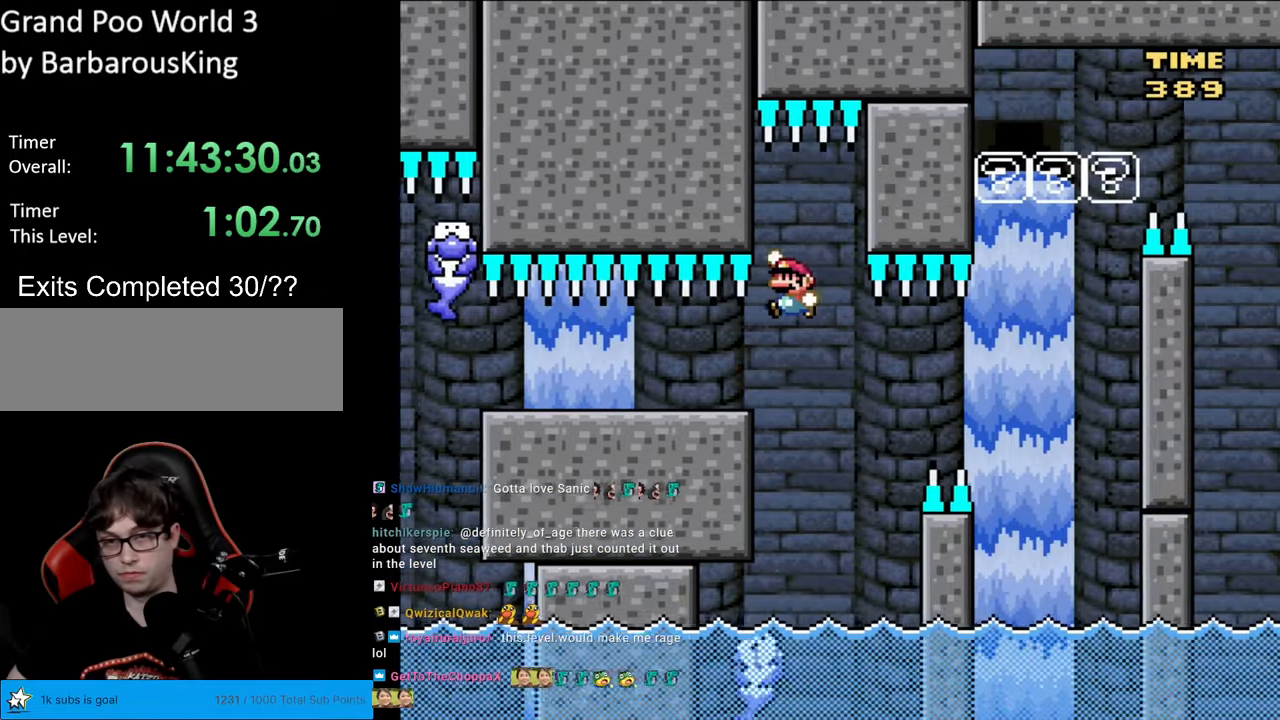
{"buttons": ["Y", "DPAD_LEFT"], "events": [[150, "DPAD_LEFT", "up"], [183, "B", "down"], [250, "DPAD_RIGHT", "down"], [350, "DPAD_RIGHT", "up"], [383, "DPAD_LEFT", "down"], [467, "B", "up"]]}
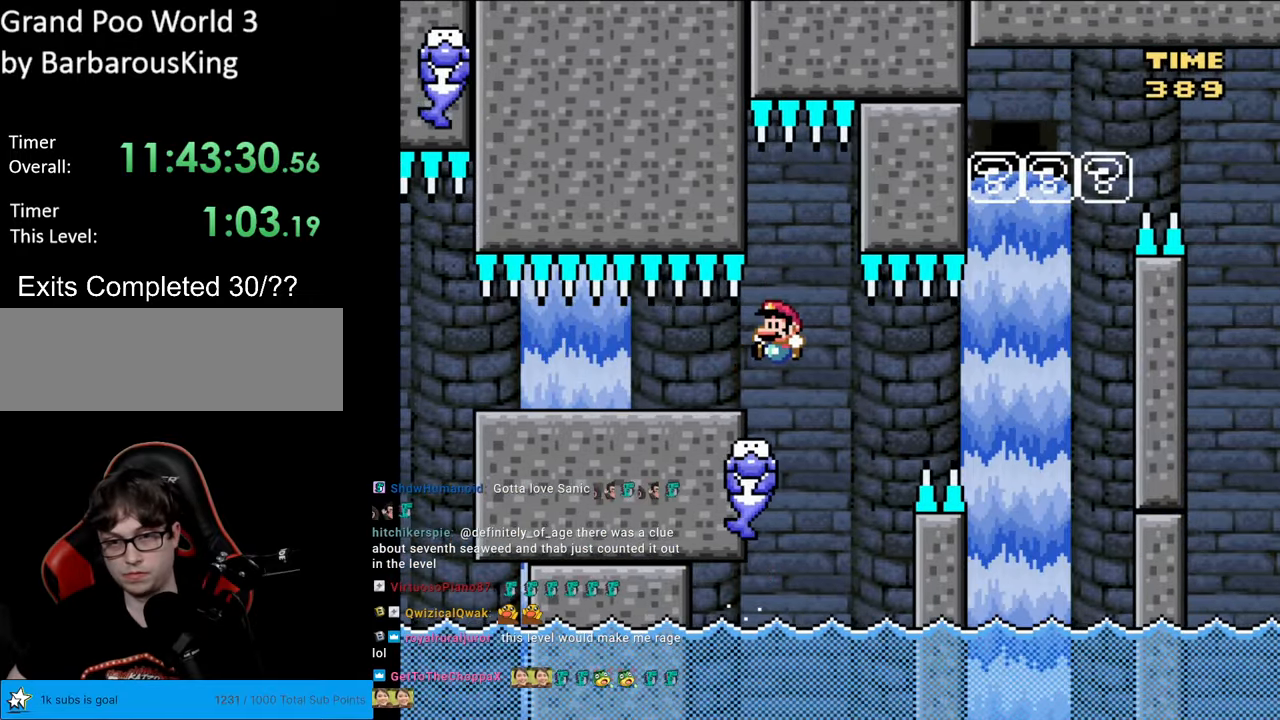
{"buttons": ["Y"], "events": [[17, "DPAD_LEFT", "up"], [67, "DPAD_RIGHT", "down"], [150, "B", "down"], [200, "DPAD_RIGHT", "up"], [250, "B", "up"], [333, "B", "down"], [400, "B", "up"]]}
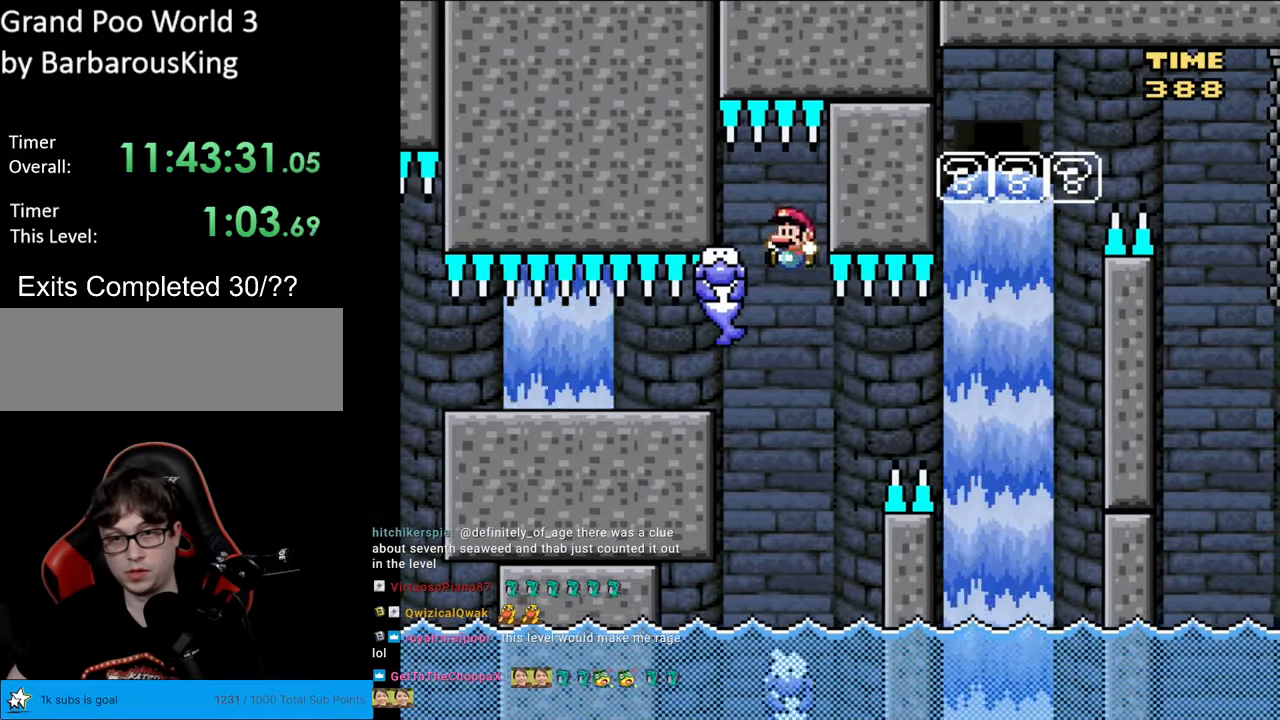
{"buttons": ["B", "Y", "DPAD_RIGHT"], "events": [[17, "DPAD_LEFT", "down"], [117, "B", "down"], [117, "DPAD_LEFT", "up"], [183, "DPAD_RIGHT", "down"], [250, "B", "up"], [283, "DPAD_RIGHT", "up"], [450, "DPAD_RIGHT", "down"], [467, "B", "down"]]}
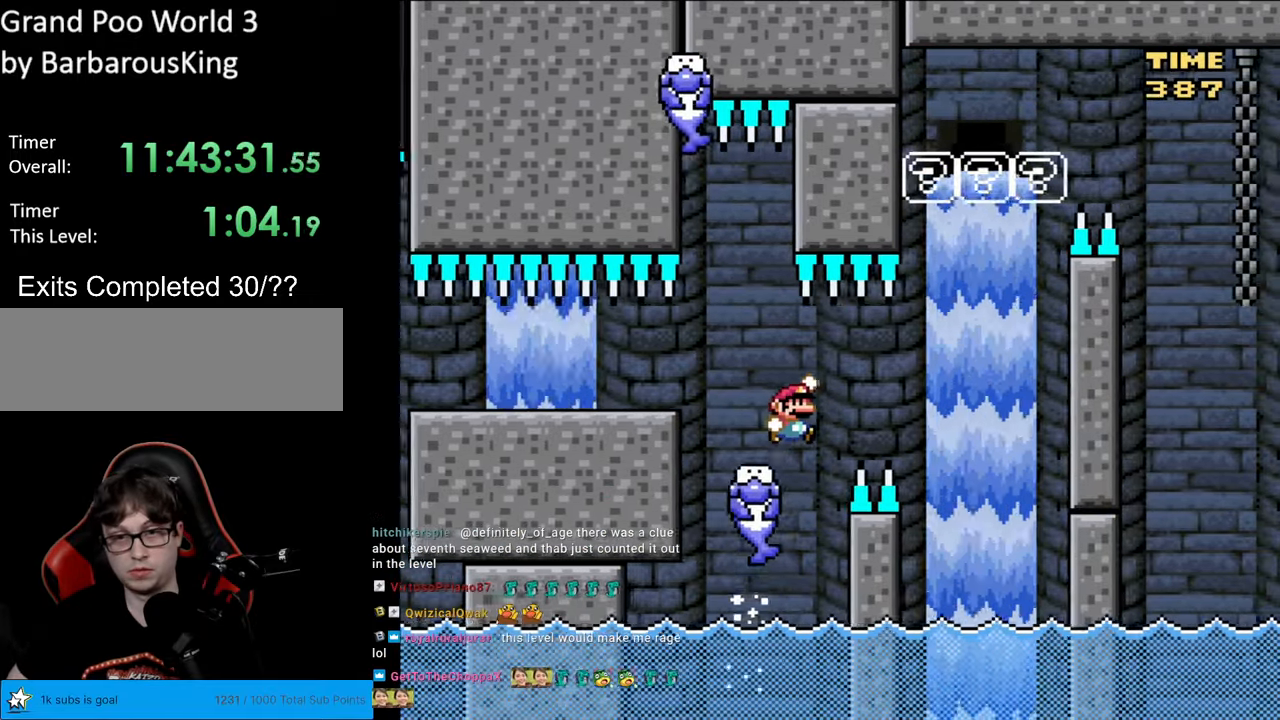
{"buttons": ["B", "Y", "DPAD_LEFT"], "events": [[33, "B", "up"], [167, "B", "down"], [467, "DPAD_RIGHT", "up"], [500, "DPAD_LEFT", "down"]]}
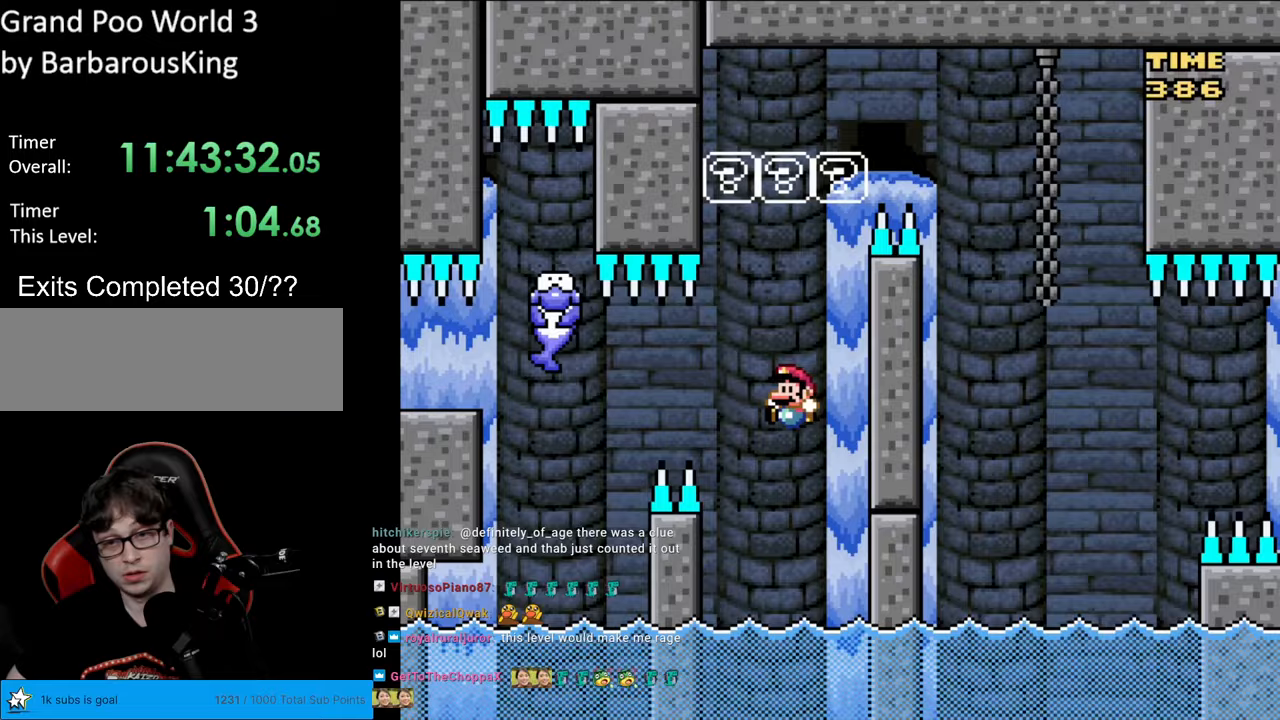
{"buttons": ["B", "Y"], "events": [[133, "DPAD_LEFT", "up"]]}
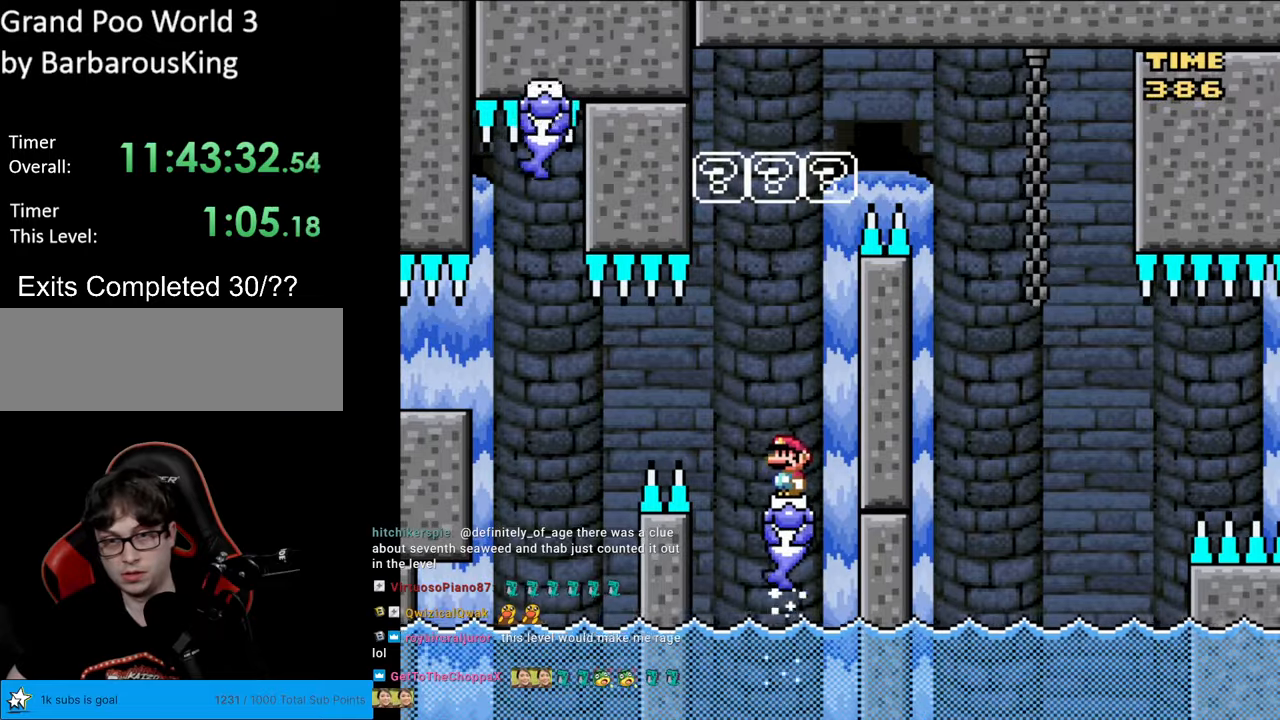
{"buttons": ["B", "Y"], "events": []}
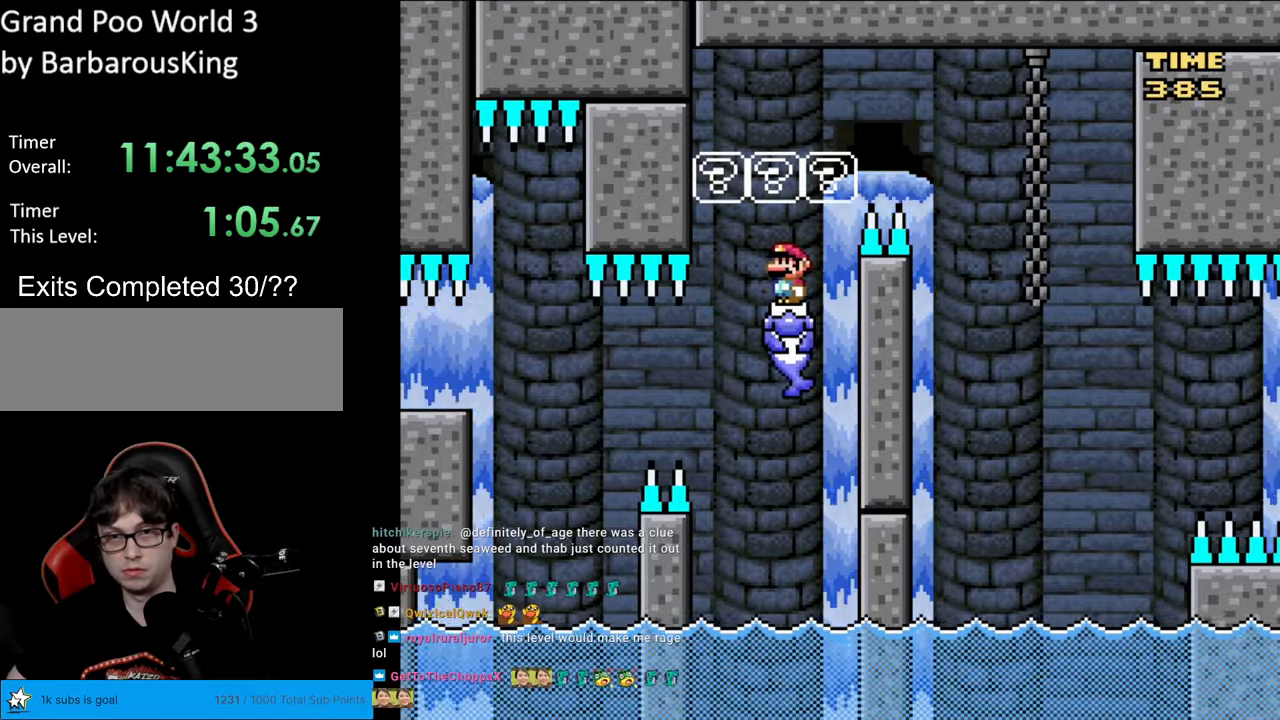
{"buttons": ["B", "Y", "DPAD_RIGHT"], "events": [[367, "DPAD_RIGHT", "down"]]}
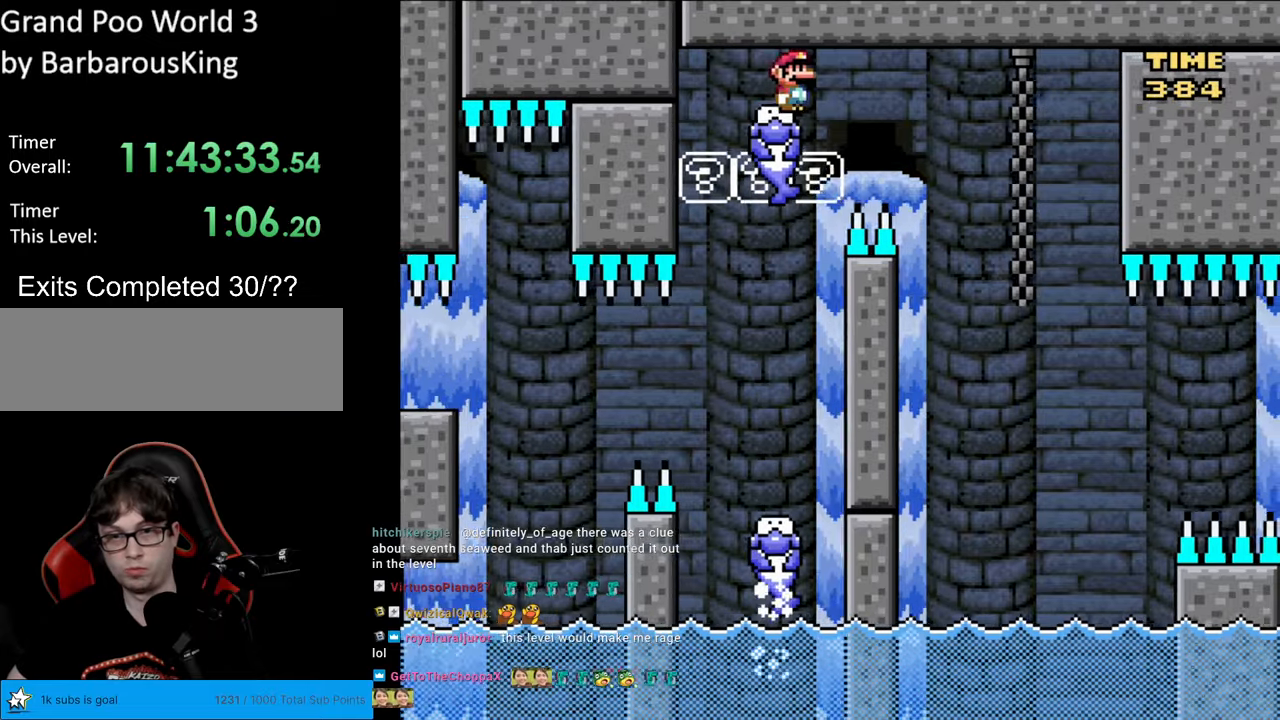
{"buttons": ["B", "Y"], "events": [[500, "DPAD_RIGHT", "up"]]}
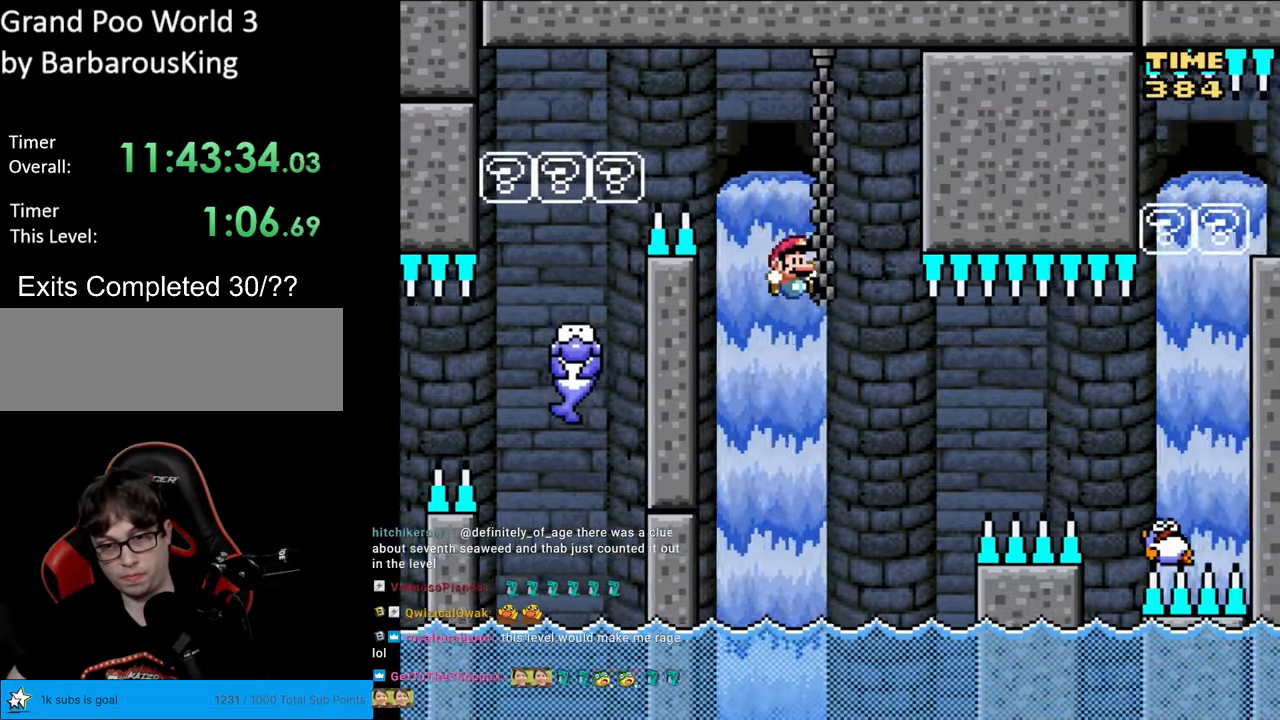
{"buttons": ["Y", "DPAD_RIGHT"], "events": [[50, "DPAD_LEFT", "down"], [233, "DPAD_LEFT", "up"], [283, "DPAD_RIGHT", "down"], [367, "DPAD_RIGHT", "up"], [400, "B", "up"], [483, "DPAD_RIGHT", "down"]]}
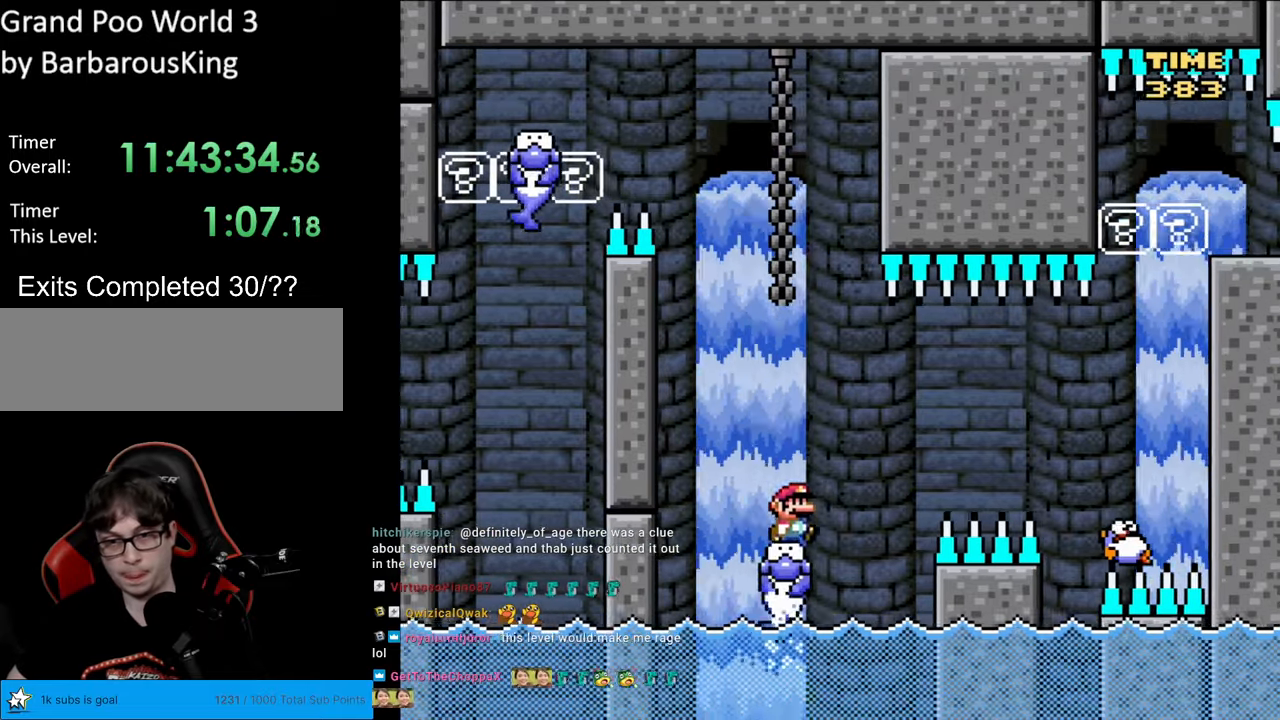
{"buttons": ["A", "X", "DPAD_RIGHT"], "events": [[83, "Y", "up"], [150, "A", "down"], [150, "X", "down"], [267, "A", "up"], [333, "A", "down"]]}
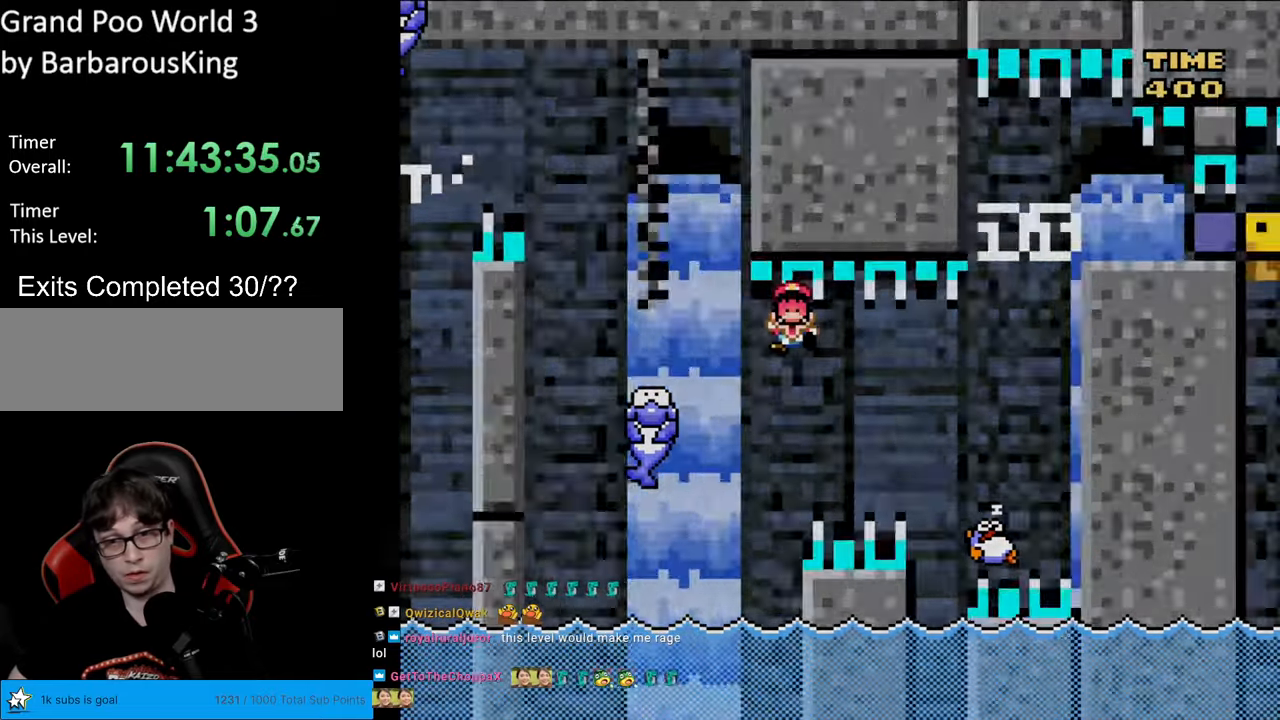
{"buttons": ["X"], "events": [[267, "A", "up"], [367, "DPAD_RIGHT", "up"]]}
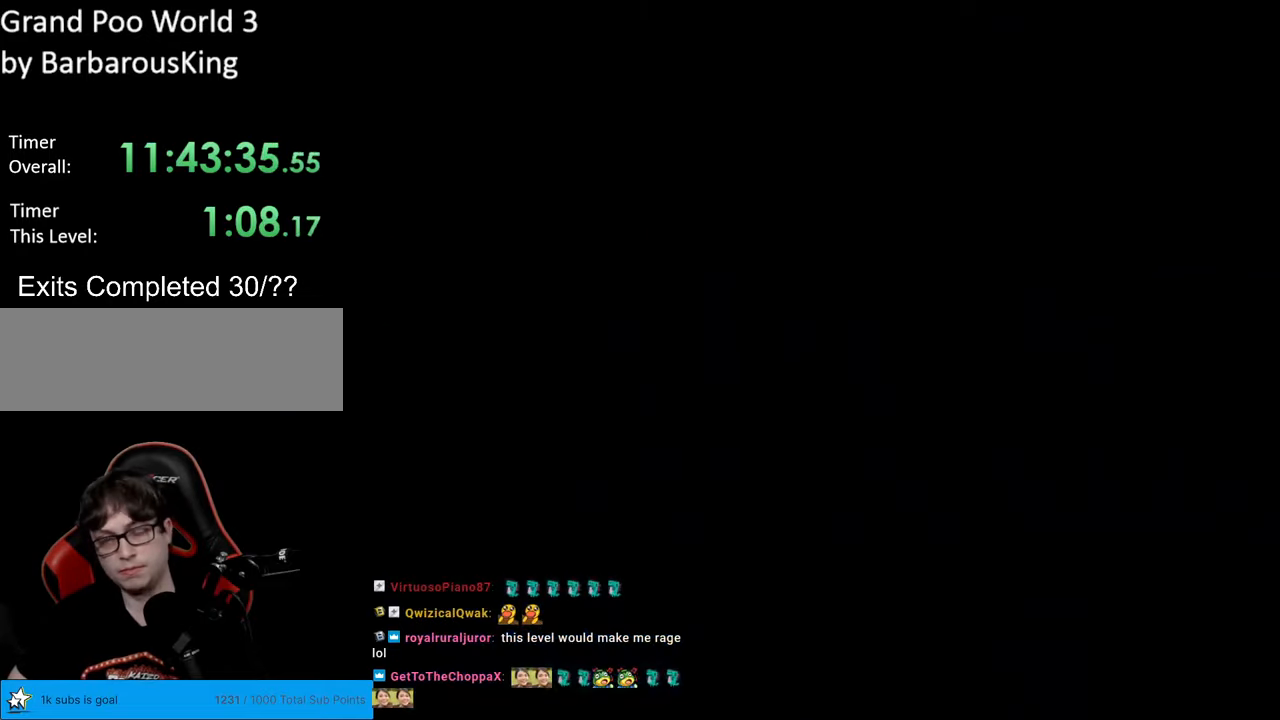
{"buttons": [], "events": [[67, "X", "up"]]}
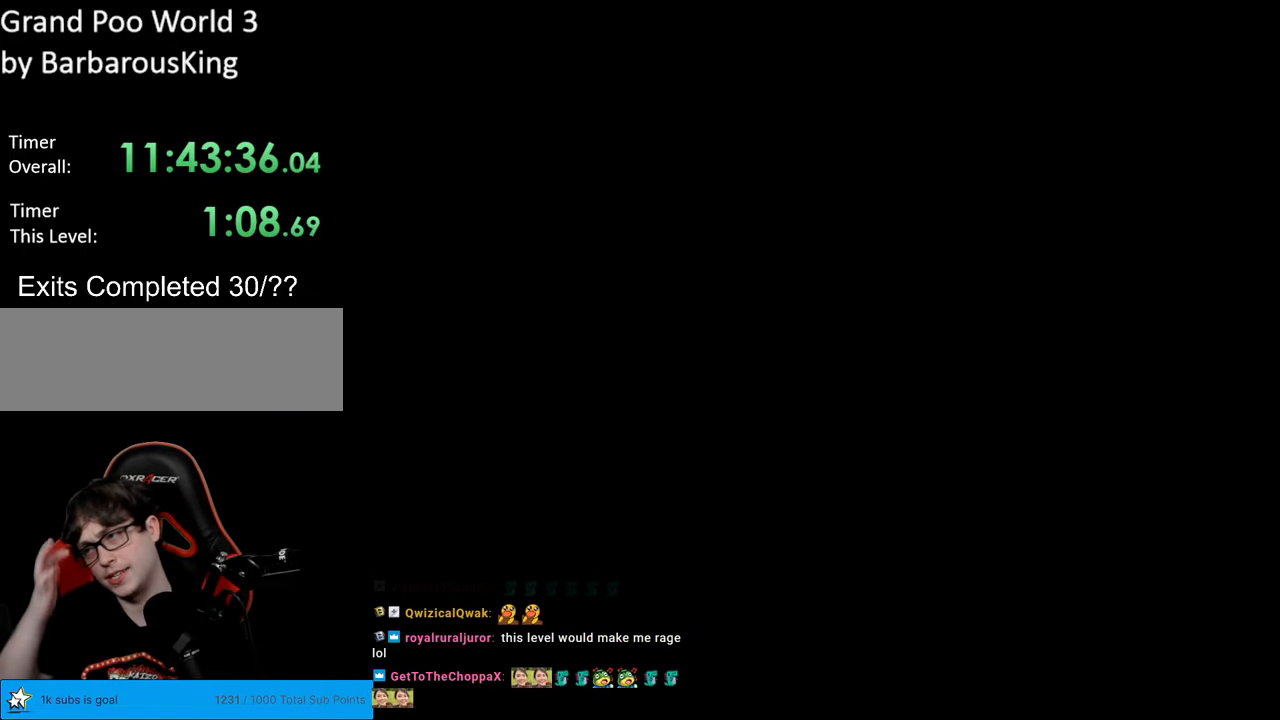
{"buttons": [], "events": []}
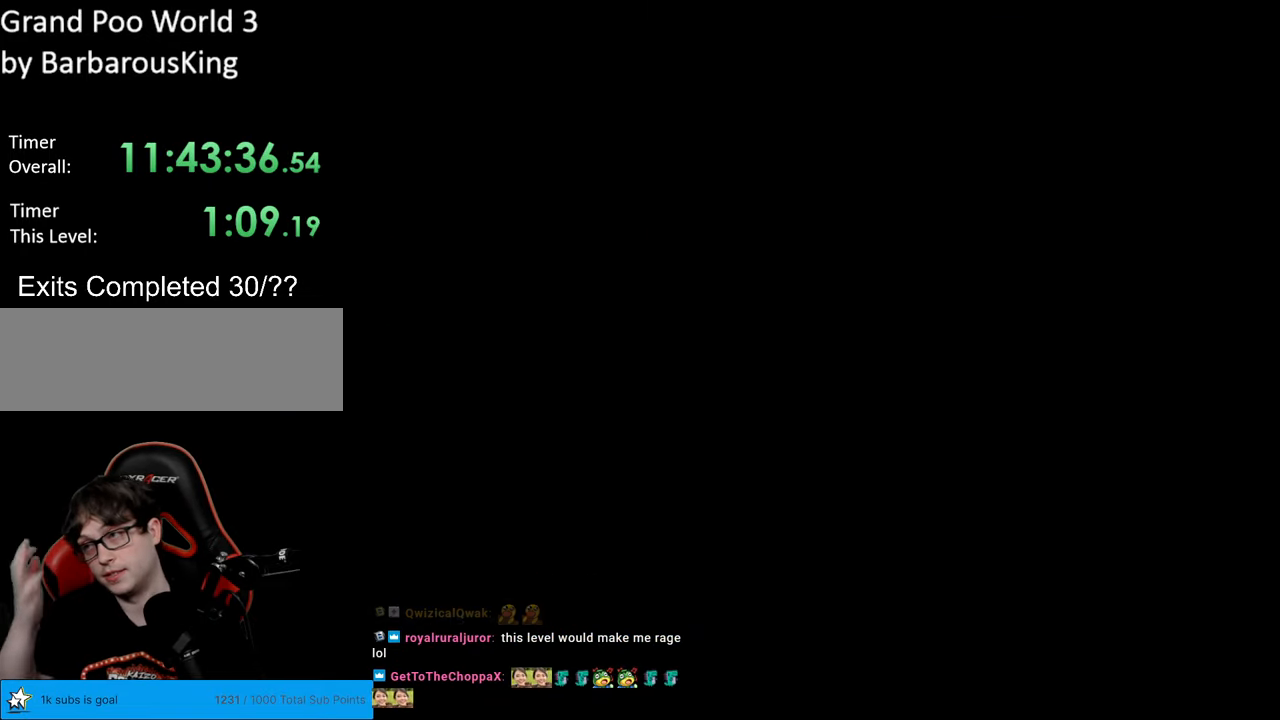
{"buttons": ["B", "Y"], "events": [[433, "B", "down"], [433, "Y", "down"]]}
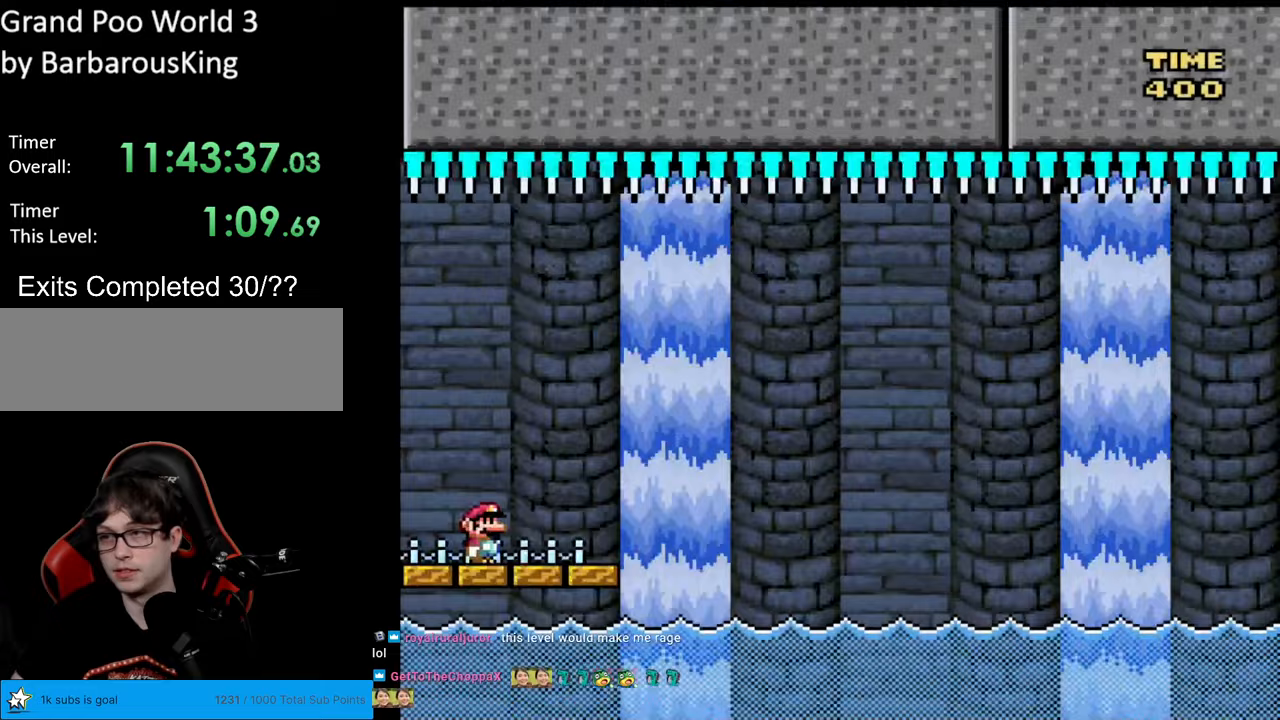
{"buttons": ["Y", "DPAD_RIGHT"], "events": [[183, "B", "up"], [200, "DPAD_RIGHT", "down"]]}
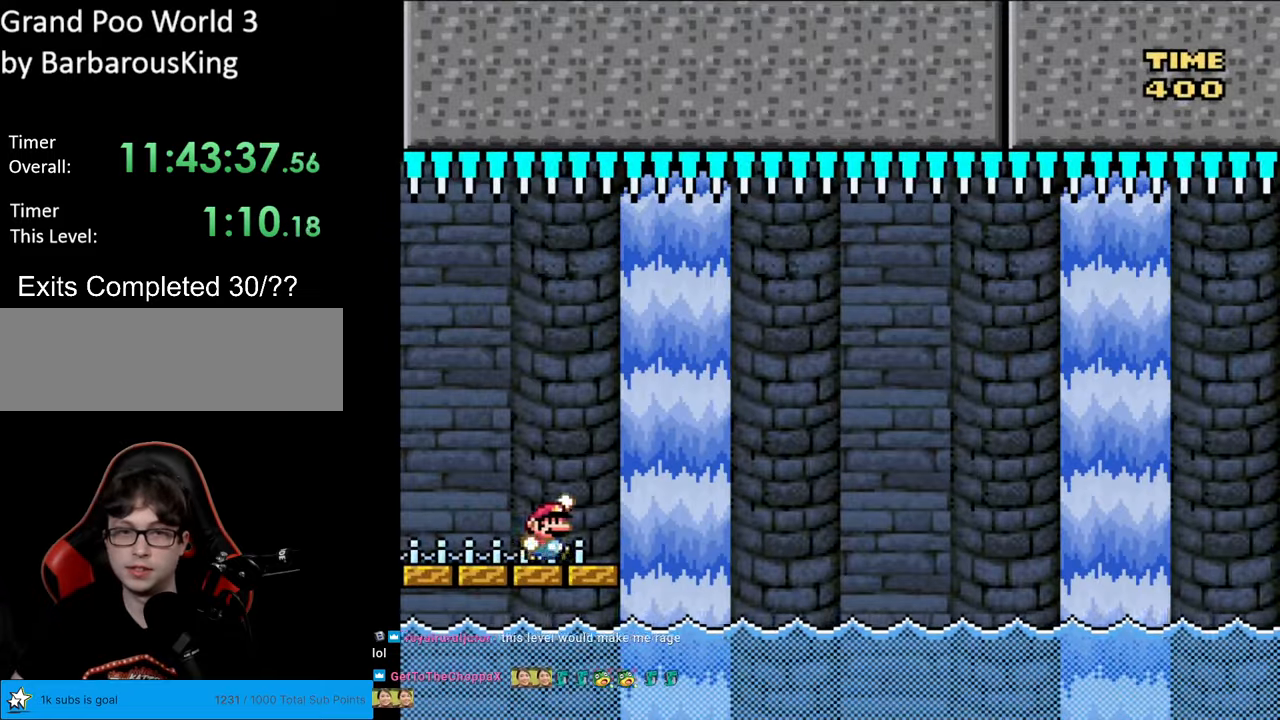
{"buttons": ["B", "Y", "DPAD_LEFT"], "events": [[33, "B", "down"], [167, "B", "up"], [233, "B", "down"], [317, "DPAD_RIGHT", "up"], [333, "DPAD_LEFT", "down"]]}
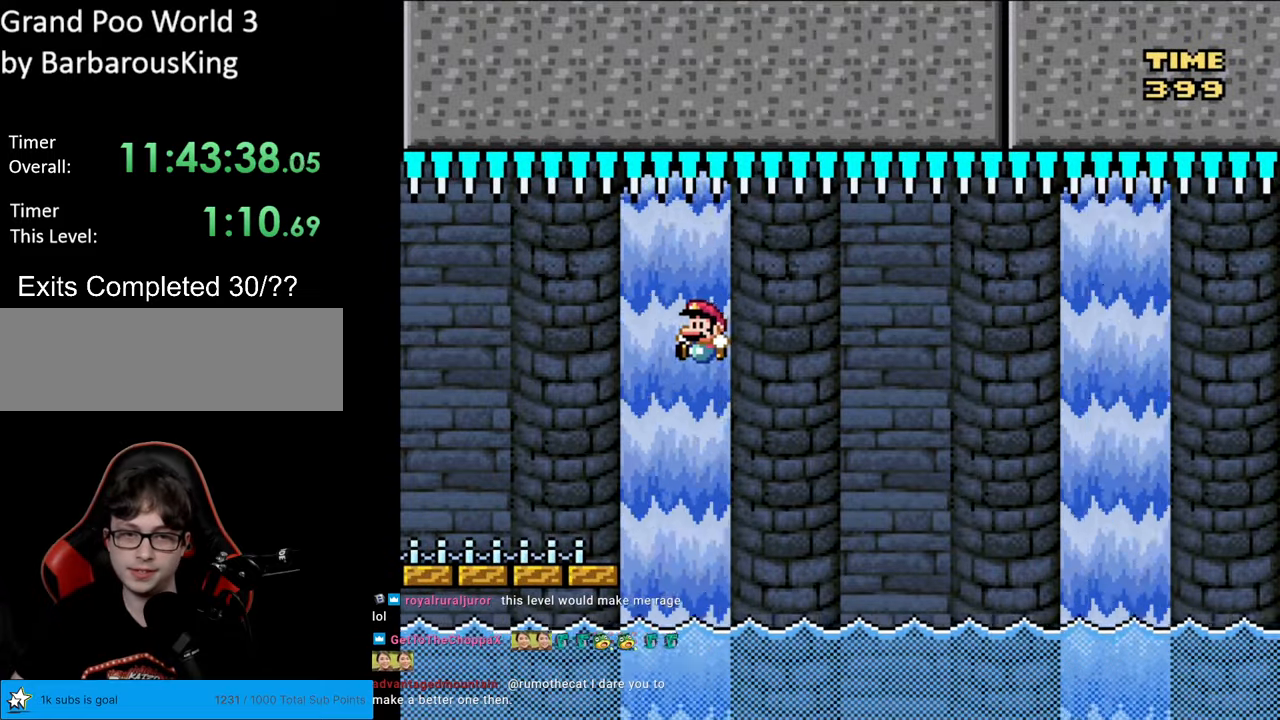
{"buttons": ["B", "Y", "DPAD_RIGHT"], "events": [[50, "DPAD_LEFT", "up"], [200, "DPAD_RIGHT", "down"], [267, "B", "up"], [317, "DPAD_RIGHT", "up"], [350, "DPAD_RIGHT", "down"], [483, "B", "down"]]}
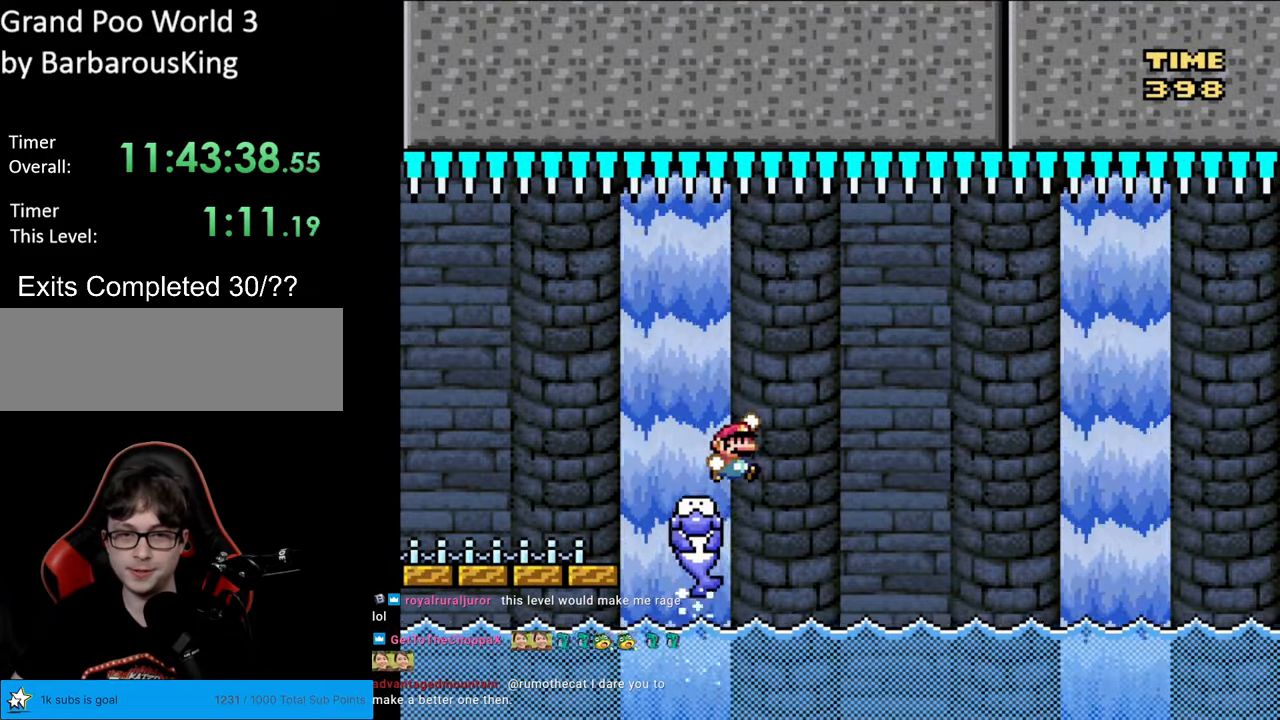
{"buttons": ["B", "Y", "DPAD_RIGHT"], "events": [[83, "B", "up"], [183, "B", "down"]]}
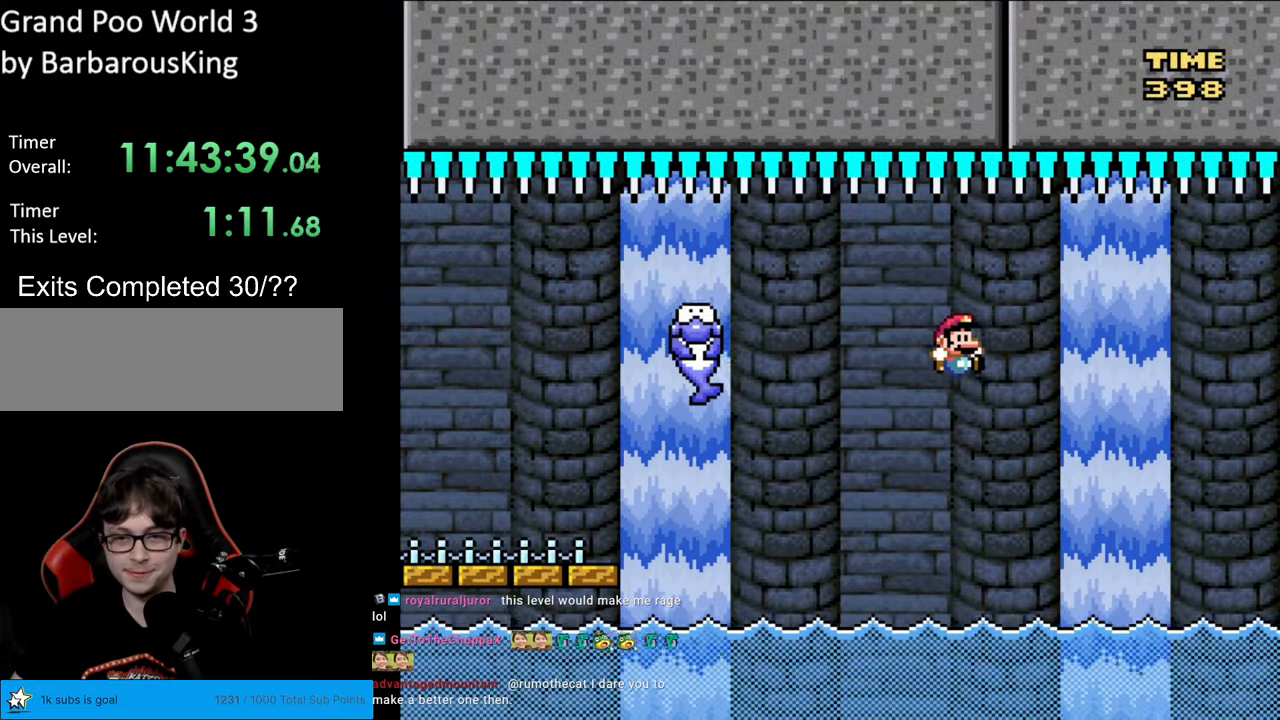
{"buttons": ["Y", "DPAD_RIGHT"], "events": [[67, "DPAD_RIGHT", "up"], [83, "DPAD_UP", "down"], [100, "DPAD_LEFT", "down"], [100, "DPAD_UP", "up"], [250, "DPAD_LEFT", "up"], [433, "B", "up"], [450, "DPAD_RIGHT", "down"]]}